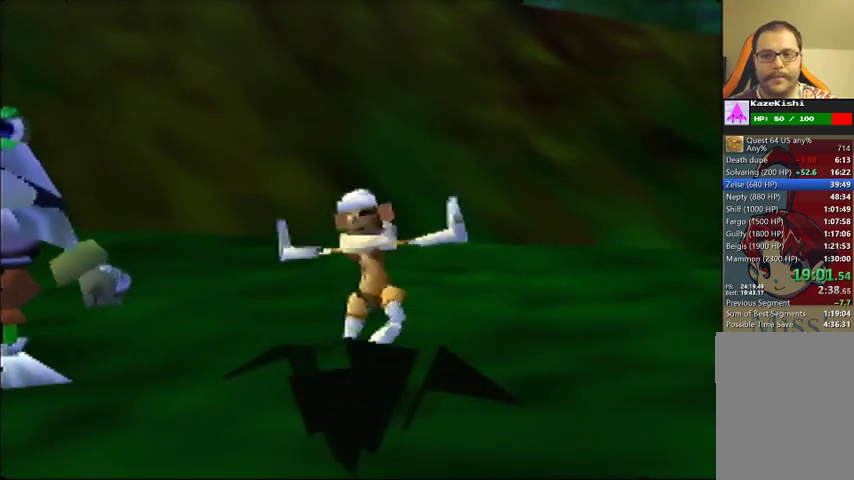
Gameplay with a controller (Nintendo layout); each line is a JSON object with the inputs held at the frame after it. "events" lists button and stick changes between this image and that frame as [ms after this image, input, new state], when the widget could be followed in between. This overlay highlights the sticks when they move; stick clicks (L3) are not distinguishable. Not read: DPAD_DOWN DPAD_LEFT DPAD_RIGHT DPAD_UP L3 R3.
{"buttons": [], "left_stick": "center", "events": []}
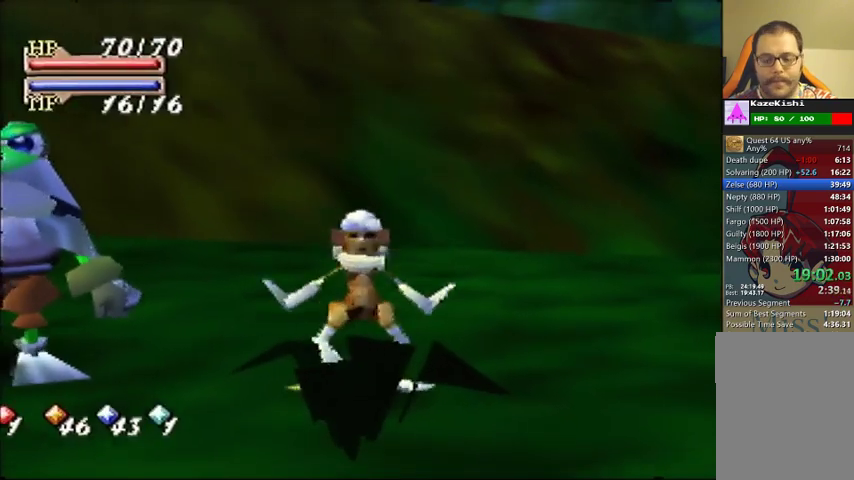
{"buttons": [], "left_stick": "center", "events": []}
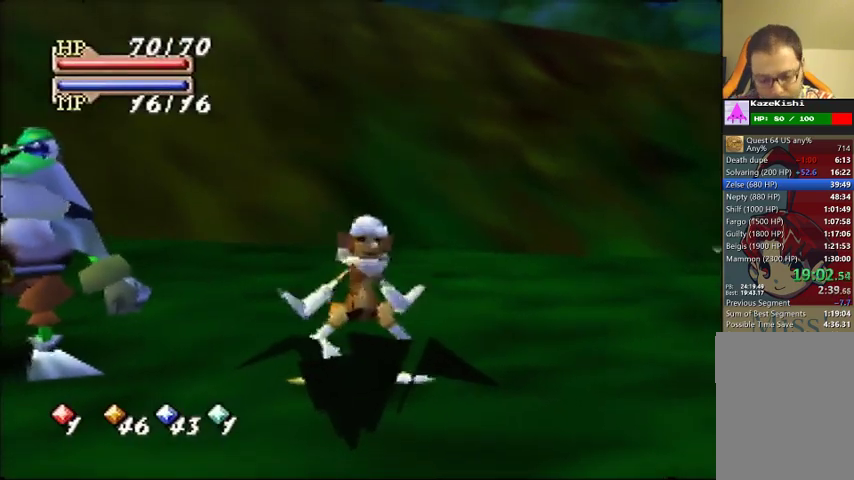
{"buttons": [], "left_stick": "center", "events": []}
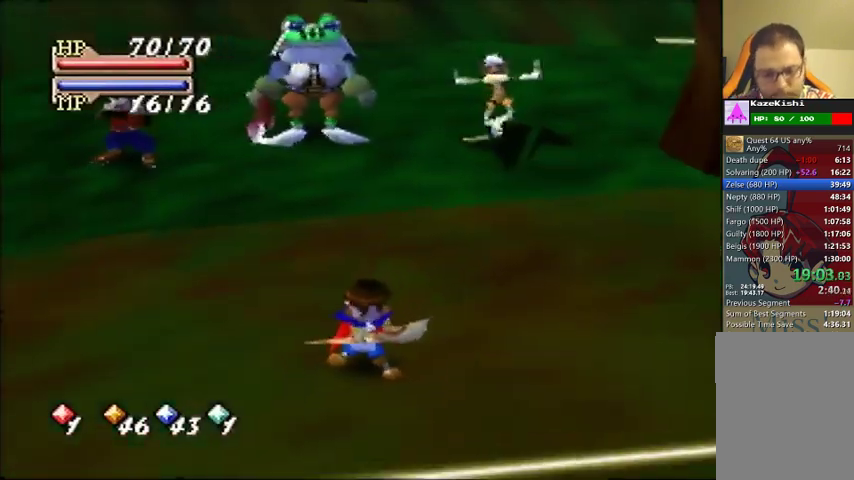
{"buttons": [], "left_stick": "down", "events": [[500, "left_stick", "down"]]}
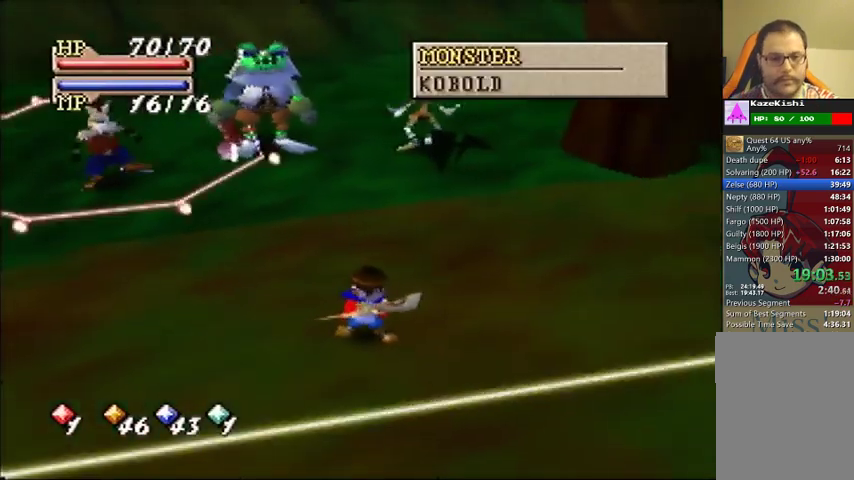
{"buttons": [], "left_stick": "center", "events": [[233, "left_stick", "center"]]}
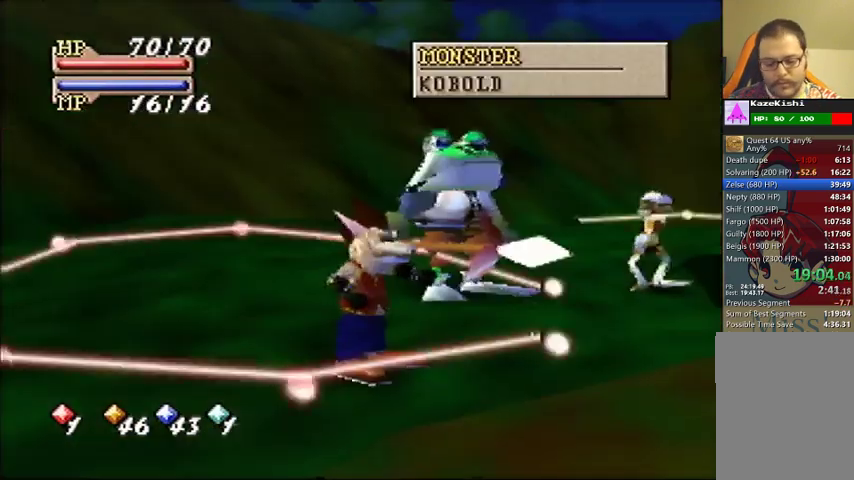
{"buttons": [], "left_stick": "center", "events": []}
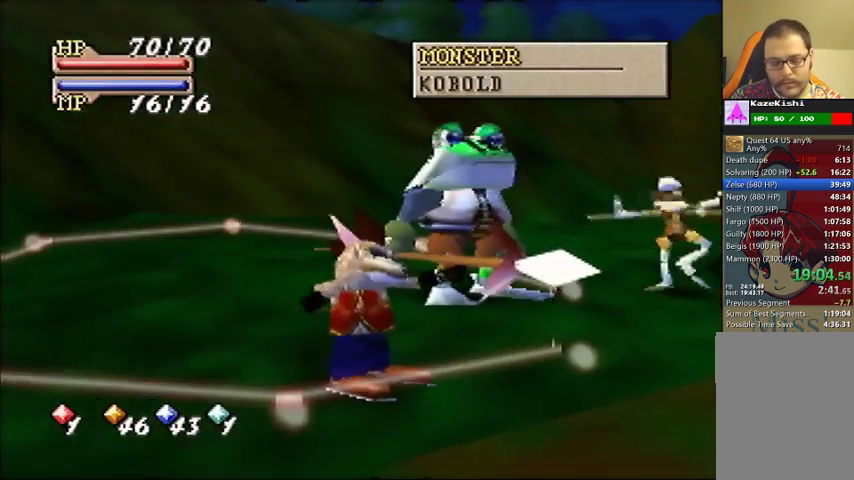
{"buttons": [], "left_stick": "up-left", "events": [[500, "left_stick", "up-left"]]}
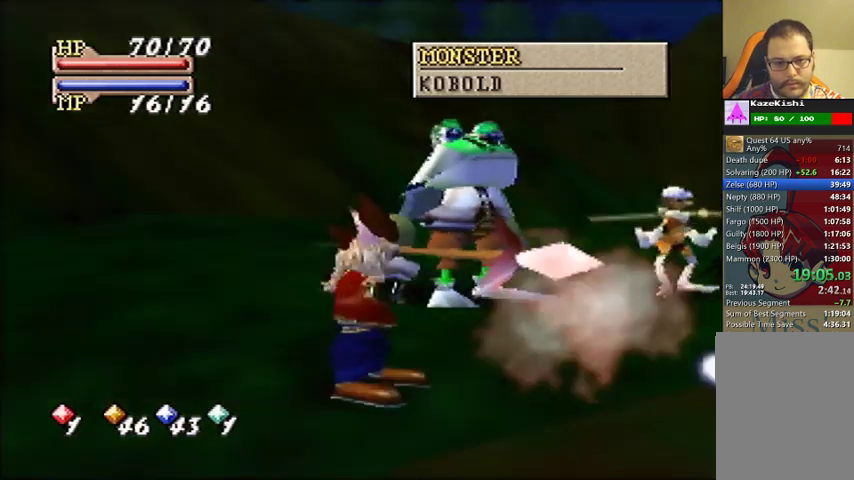
{"buttons": [], "left_stick": "down-right", "events": [[167, "left_stick", "down"], [267, "left_stick", "down-right"]]}
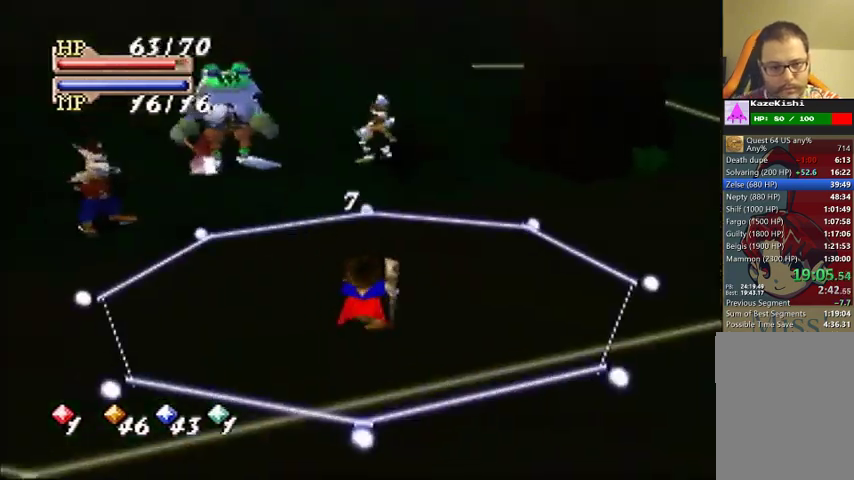
{"buttons": [], "left_stick": "down-right", "events": []}
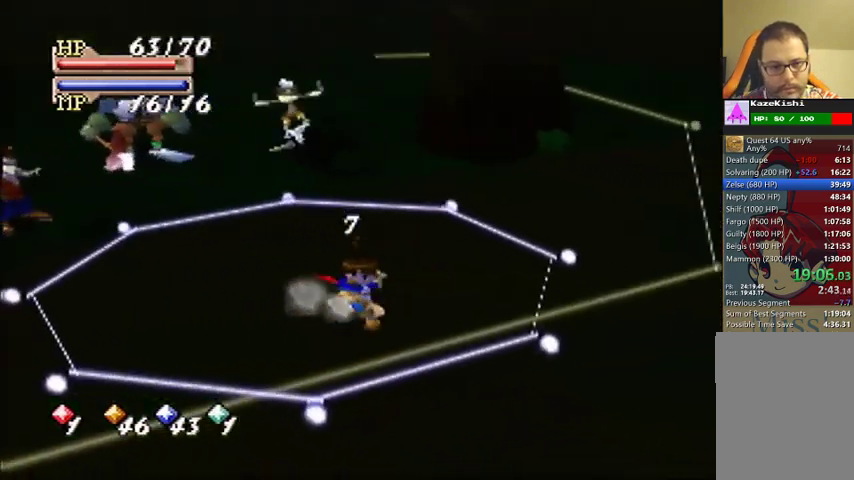
{"buttons": [], "left_stick": "down-right", "events": []}
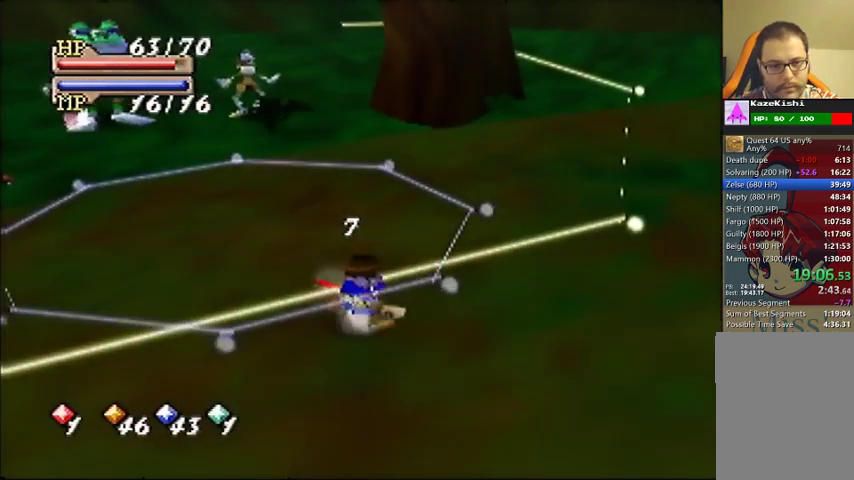
{"buttons": [], "left_stick": "center", "events": [[67, "left_stick", "center"], [333, "C_DOWN", "down"], [467, "C_DOWN", "up"]]}
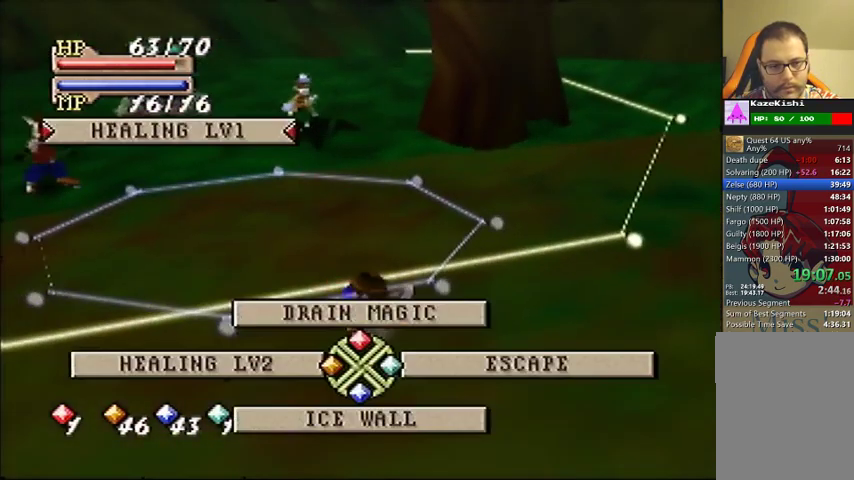
{"buttons": [], "left_stick": "center", "events": [[33, "C_RIGHT", "down"], [100, "C_RIGHT", "up"]]}
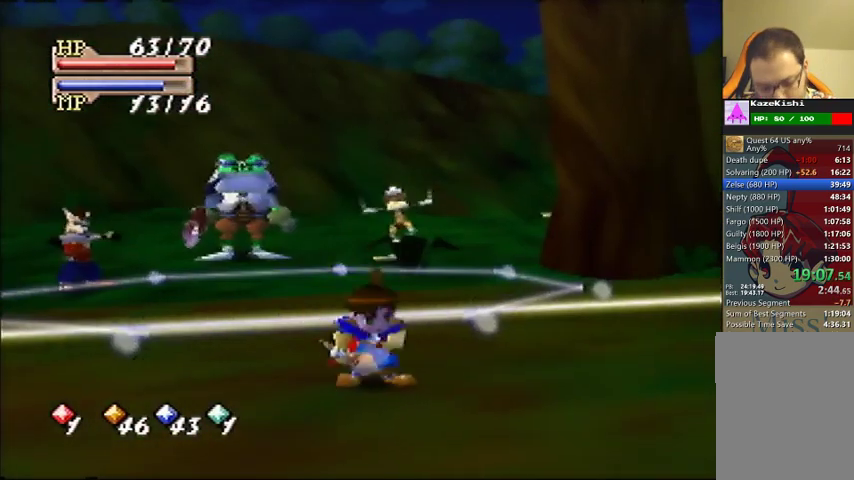
{"buttons": [], "left_stick": "center", "events": []}
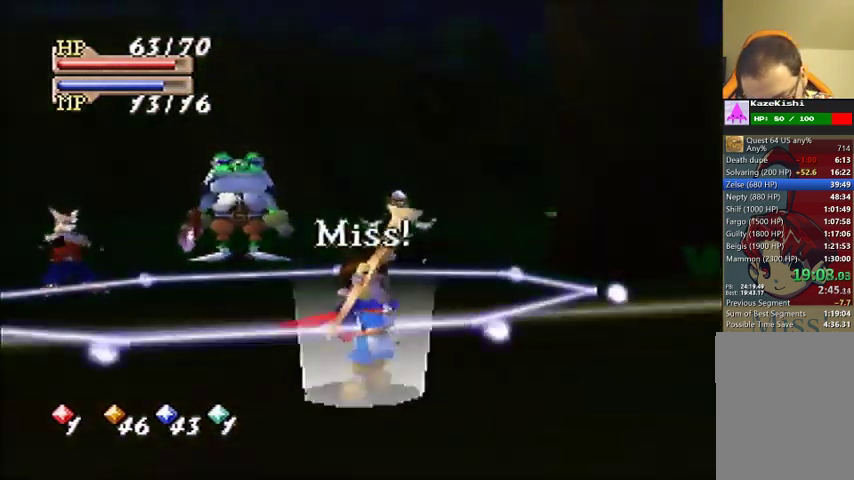
{"buttons": [], "left_stick": "center", "events": []}
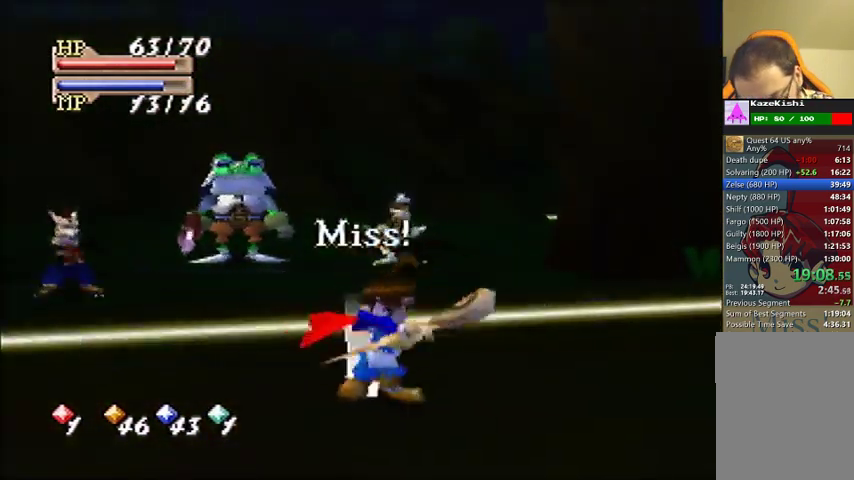
{"buttons": [], "left_stick": "center", "events": []}
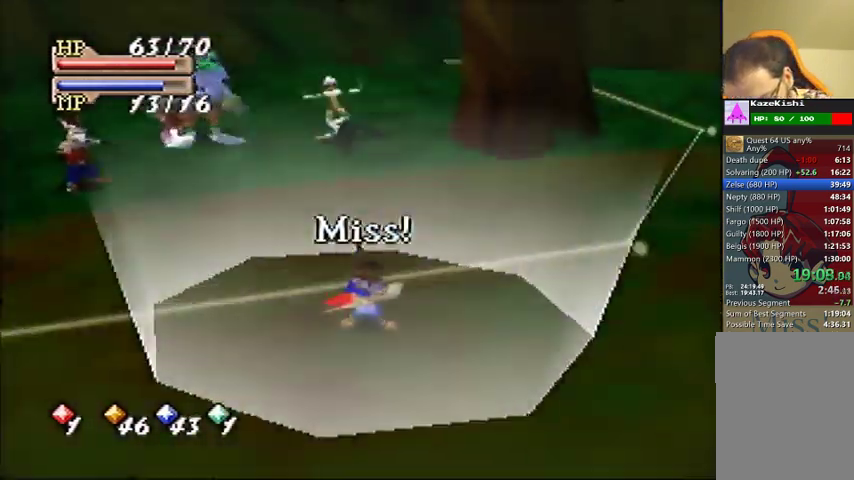
{"buttons": [], "left_stick": "center", "events": []}
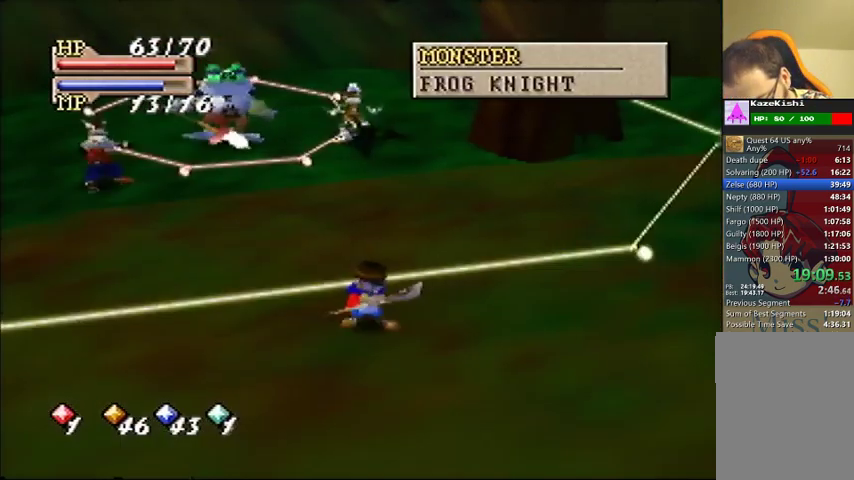
{"buttons": [], "left_stick": "center", "events": []}
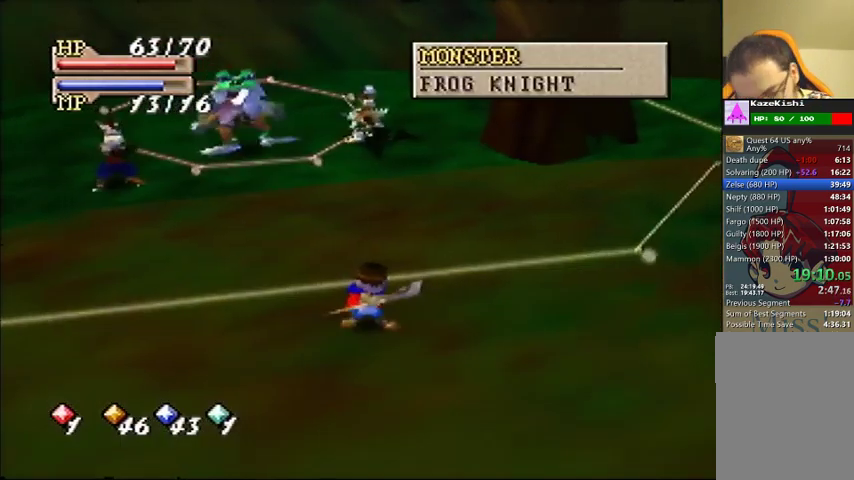
{"buttons": [], "left_stick": "down-right", "events": [[367, "left_stick", "right"], [467, "left_stick", "down-right"]]}
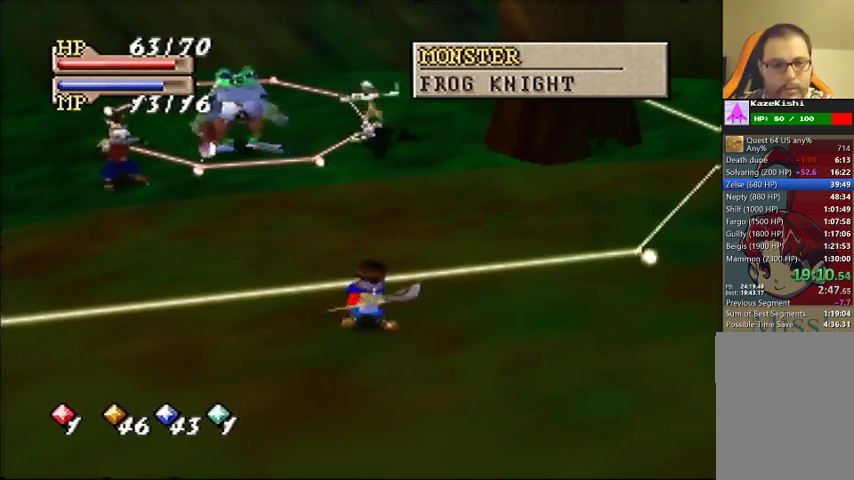
{"buttons": [], "left_stick": "up-right", "events": [[100, "left_stick", "right"], [400, "left_stick", "up-right"]]}
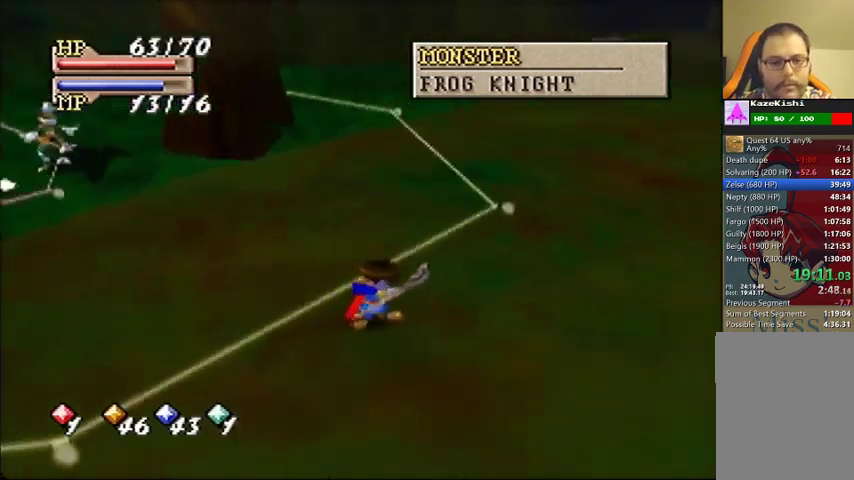
{"buttons": [], "left_stick": "center", "events": [[133, "left_stick", "center"]]}
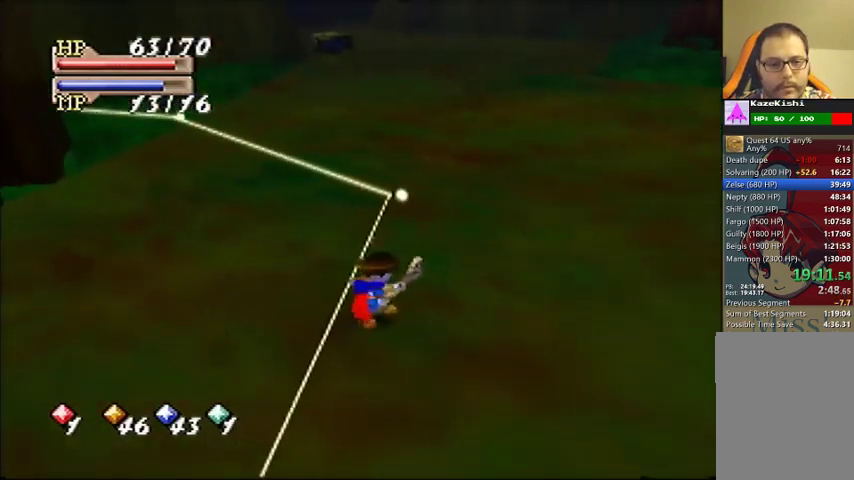
{"buttons": [], "left_stick": "center", "events": []}
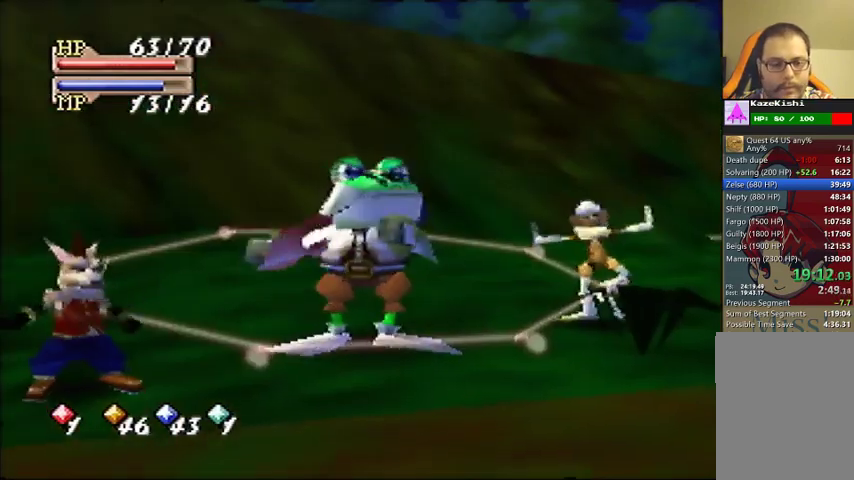
{"buttons": [], "left_stick": "up-left", "events": [[400, "left_stick", "up-left"]]}
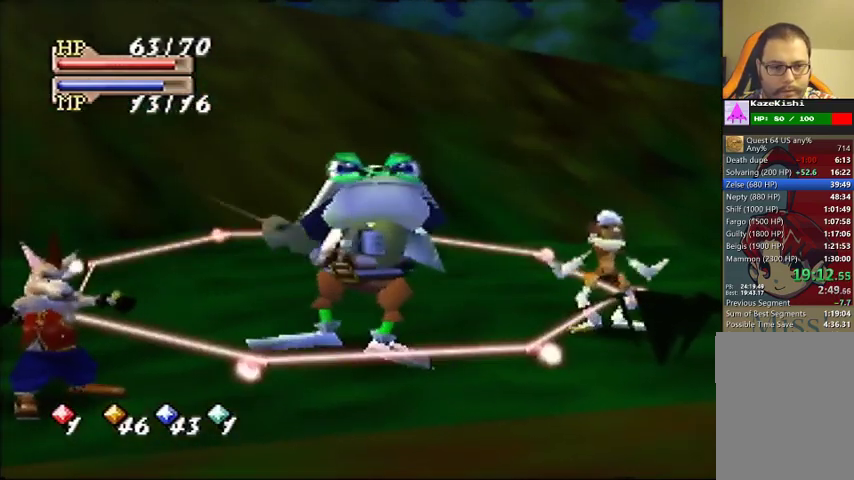
{"buttons": [], "left_stick": "down-right", "events": [[433, "left_stick", "down"], [500, "left_stick", "down-right"]]}
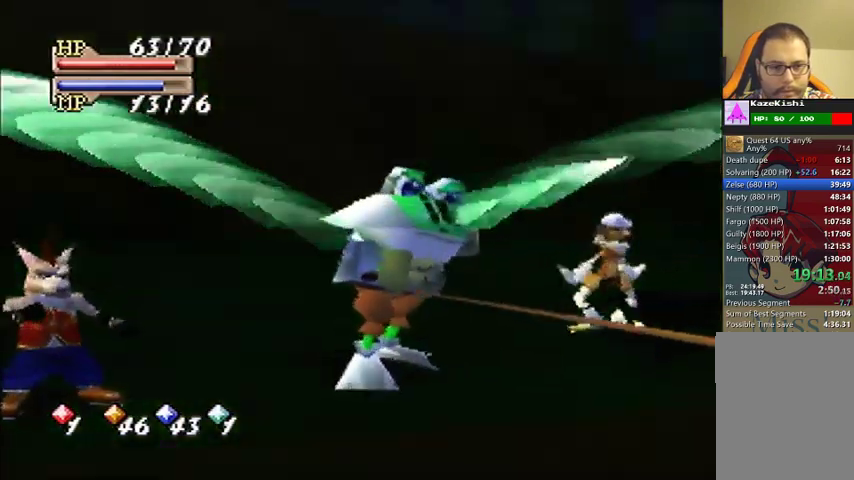
{"buttons": [], "left_stick": "up-right", "events": [[100, "left_stick", "right"], [333, "left_stick", "up-right"]]}
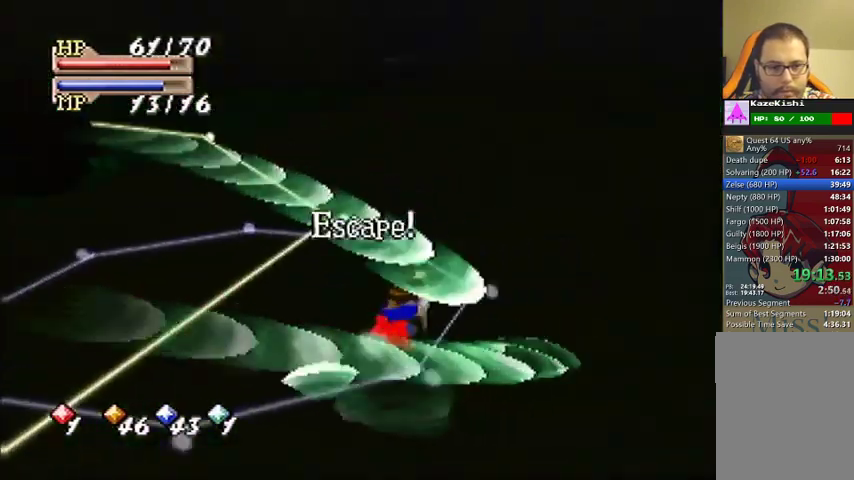
{"buttons": [], "left_stick": "up-right", "events": [[67, "left_stick", "up"], [433, "left_stick", "up-right"]]}
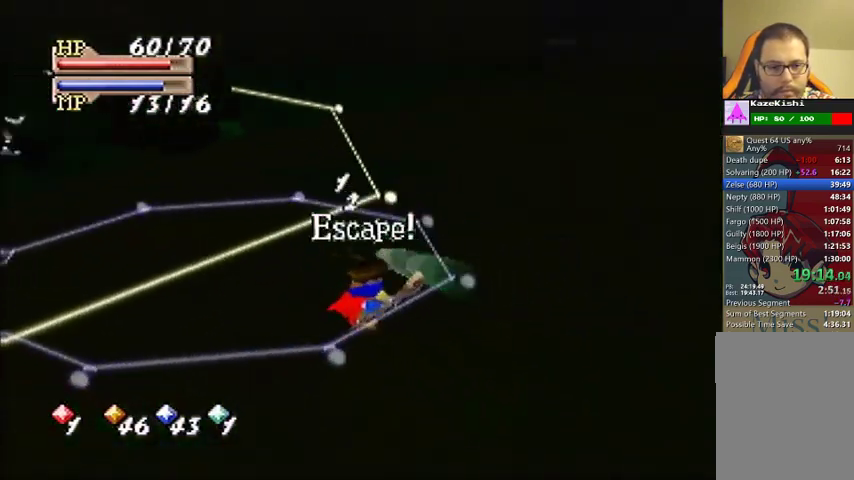
{"buttons": ["C_RIGHT"], "left_stick": "center", "events": [[67, "left_stick", "center"], [100, "C_LEFT", "down"], [167, "C_LEFT", "up"], [267, "C_RIGHT", "down"]]}
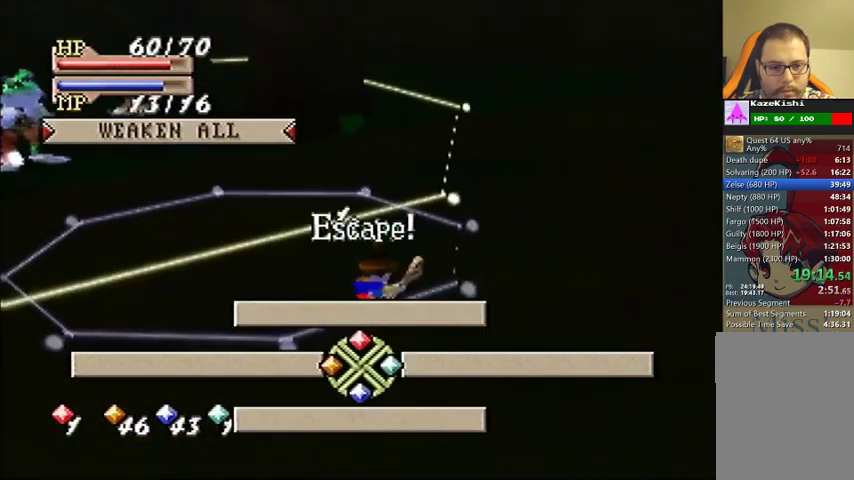
{"buttons": [], "left_stick": "center", "events": [[100, "C_RIGHT", "up"]]}
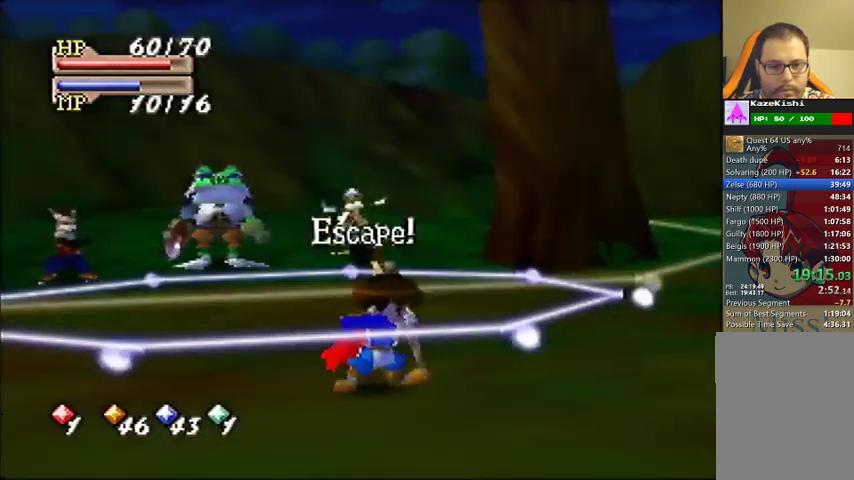
{"buttons": [], "left_stick": "up-right", "events": [[367, "left_stick", "up-right"]]}
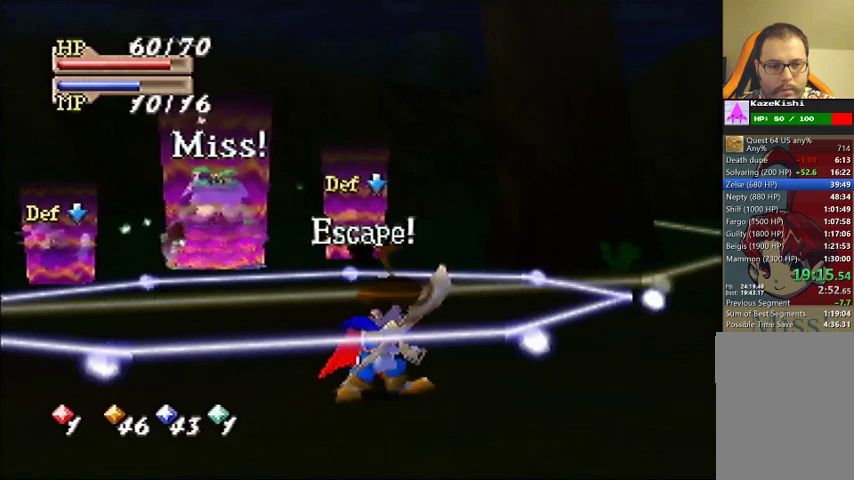
{"buttons": [], "left_stick": "up", "events": [[500, "left_stick", "up"]]}
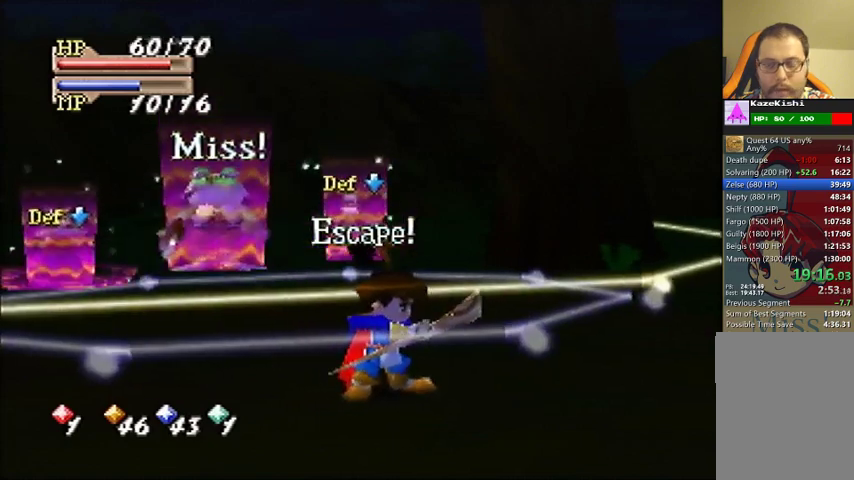
{"buttons": [], "left_stick": "up", "events": []}